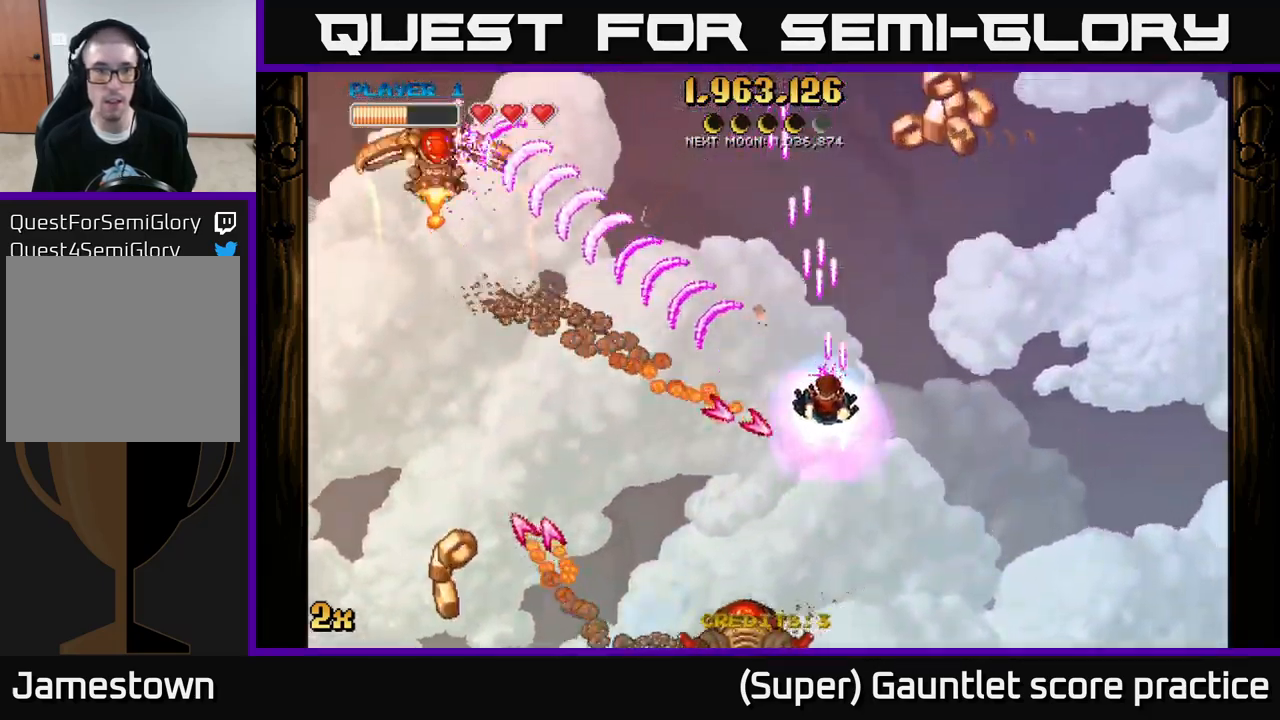
Gameplay with a controller (Xbox layout); each line is a JSON object with the inputs held at the frame after it. "events" lists button and stick changes between this image and that frame as [ms after this image, input, new state], when the widget could be followed in between. Not read: right_stick.
{"buttons": ["A"], "left_stick": "right", "events": [[67, "left_stick", "left"], [150, "left_stick", "down-left"], [334, "left_stick", "down-right"], [400, "left_stick", "right"]]}
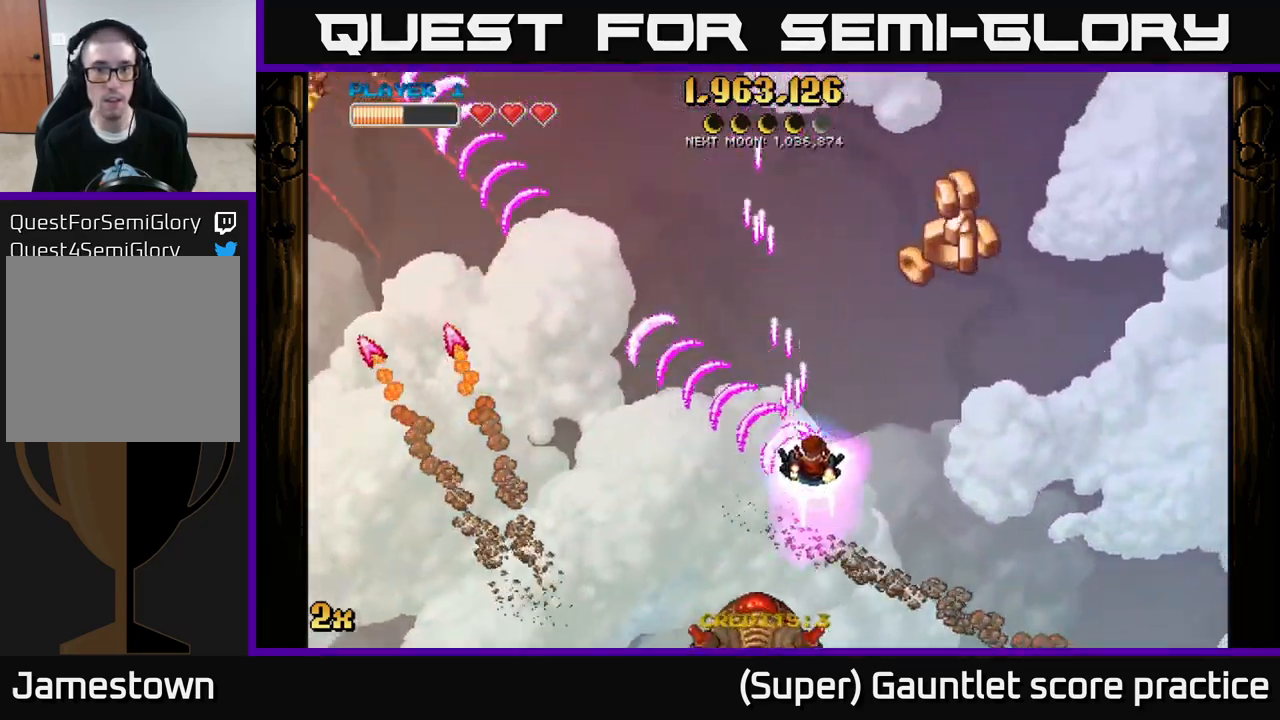
{"buttons": ["A"], "left_stick": "up-left", "events": [[67, "left_stick", "up-right"], [84, "X", "down"], [200, "X", "up"], [500, "left_stick", "up-left"]]}
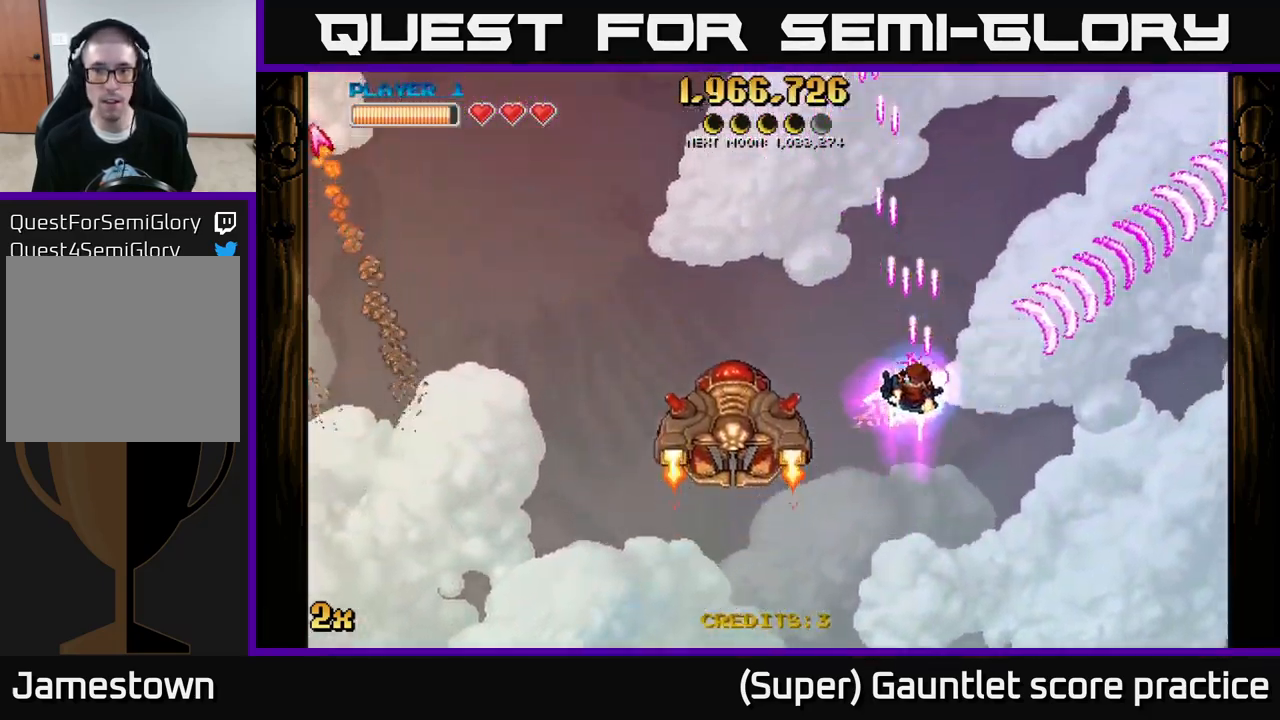
{"buttons": ["A"], "left_stick": "left", "events": [[50, "X", "down"], [184, "X", "up"], [234, "left_stick", "down-left"], [434, "left_stick", "left"]]}
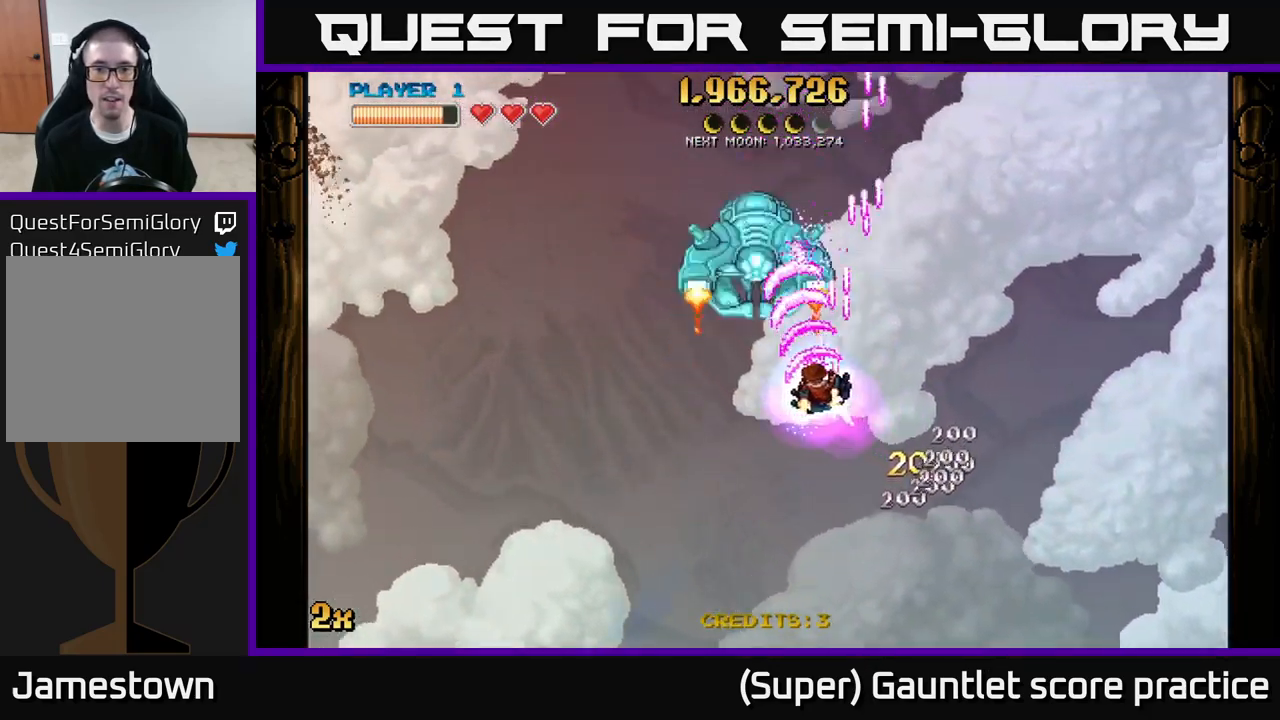
{"buttons": ["A"], "left_stick": "down-right", "events": [[150, "left_stick", "up"], [333, "left_stick", "left"], [400, "left_stick", "down"], [450, "left_stick", "down-right"]]}
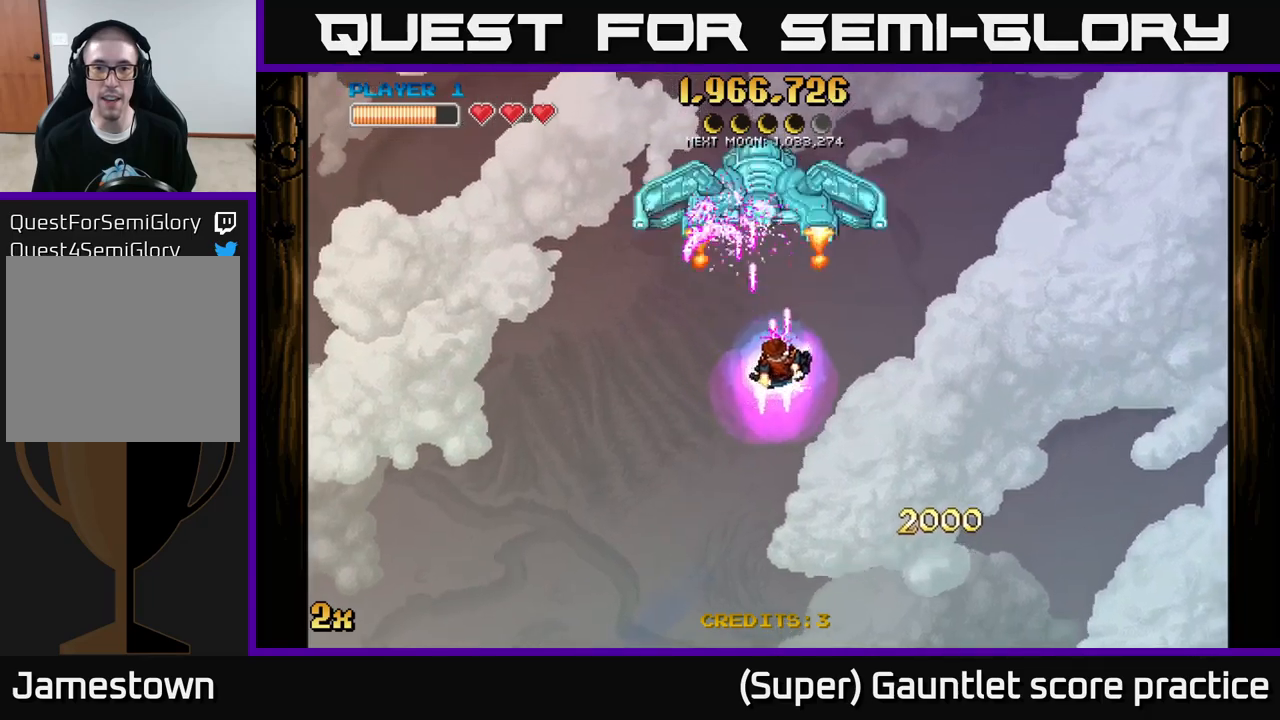
{"buttons": ["A"], "left_stick": "up-left", "events": [[33, "left_stick", "down"], [133, "left_stick", "up"], [183, "X", "down"], [283, "X", "up"], [316, "left_stick", "left"], [433, "left_stick", "up-left"]]}
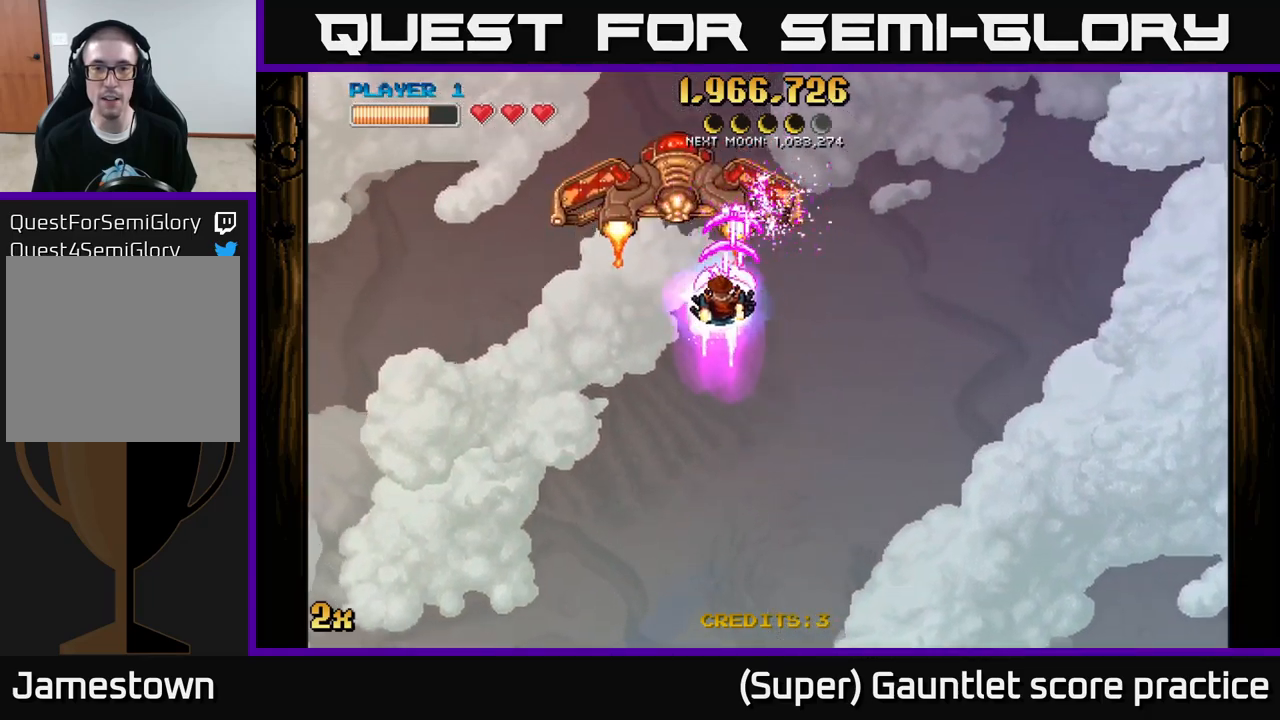
{"buttons": ["A"], "left_stick": "down", "events": [[100, "left_stick", "center"], [350, "left_stick", "down"]]}
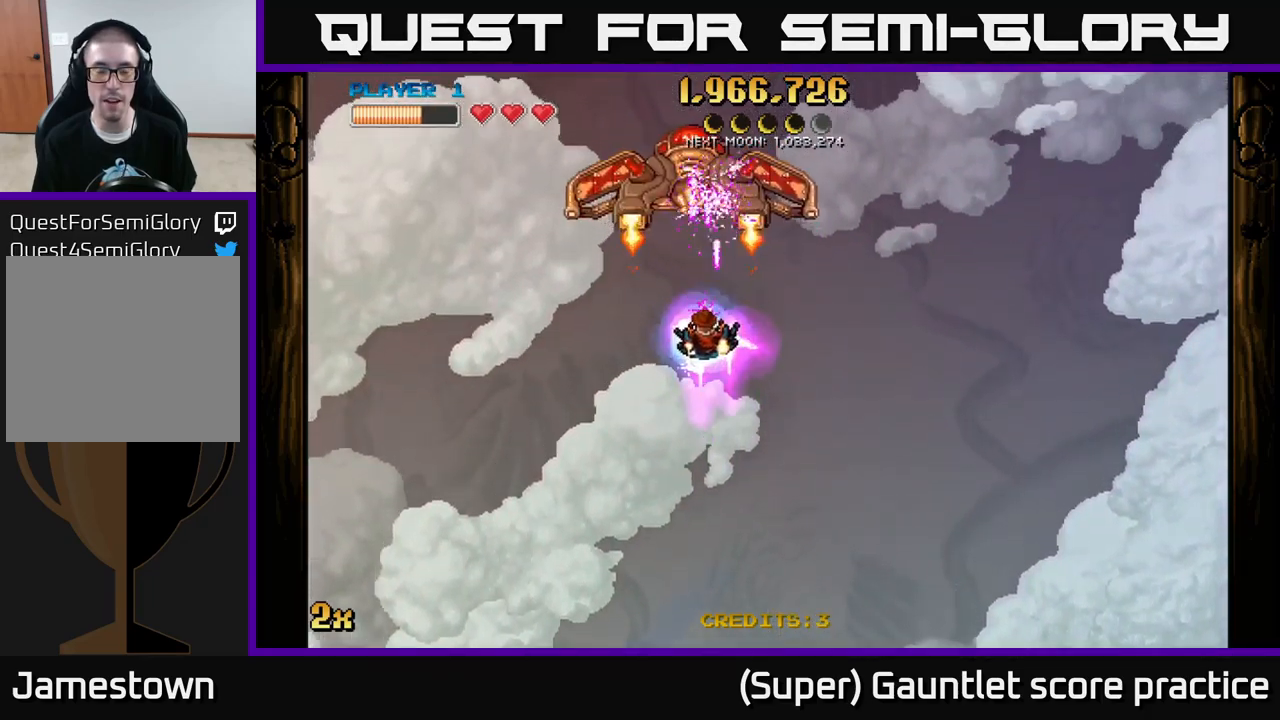
{"buttons": ["A"], "left_stick": "center", "events": [[66, "left_stick", "up"], [83, "X", "down"], [200, "X", "up"], [250, "left_stick", "center"], [300, "left_stick", "down-left"], [416, "left_stick", "center"]]}
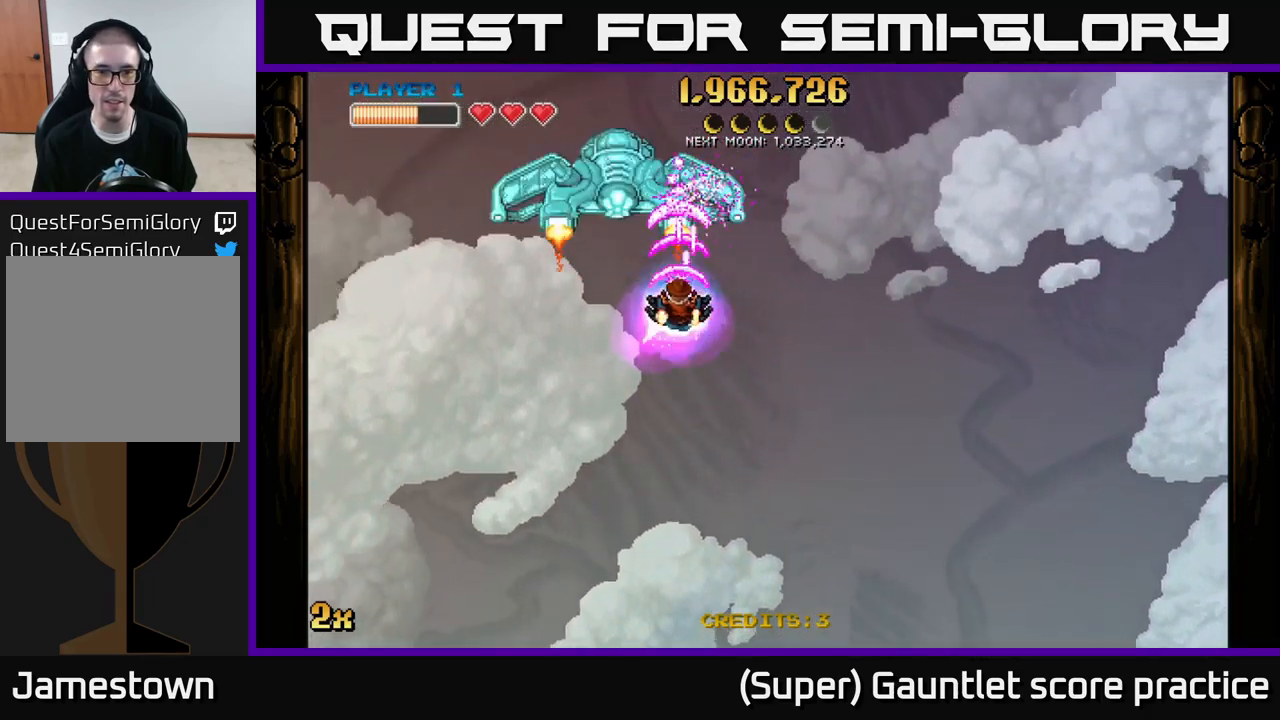
{"buttons": ["A"], "left_stick": "left", "events": [[33, "left_stick", "left"]]}
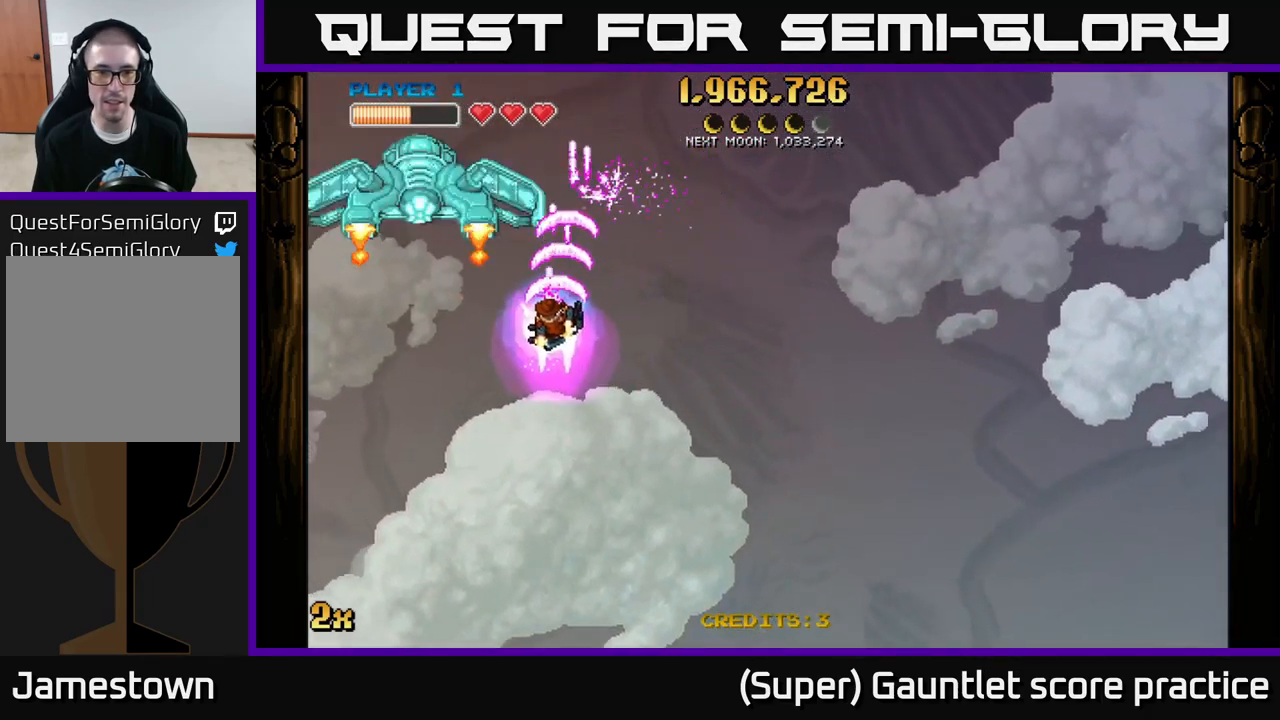
{"buttons": ["A", "X"], "left_stick": "up-right", "events": [[383, "left_stick", "up-right"], [400, "X", "down"]]}
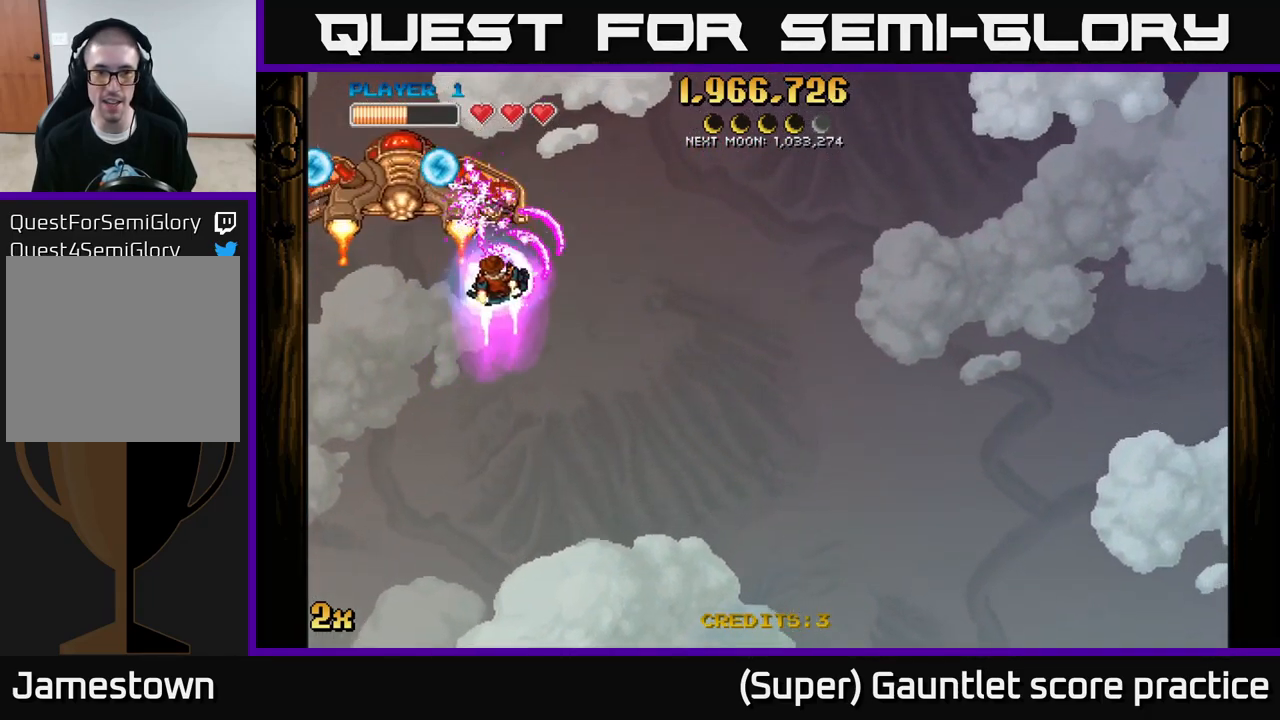
{"buttons": ["A"], "left_stick": "right", "events": [[33, "X", "up"], [66, "left_stick", "right"]]}
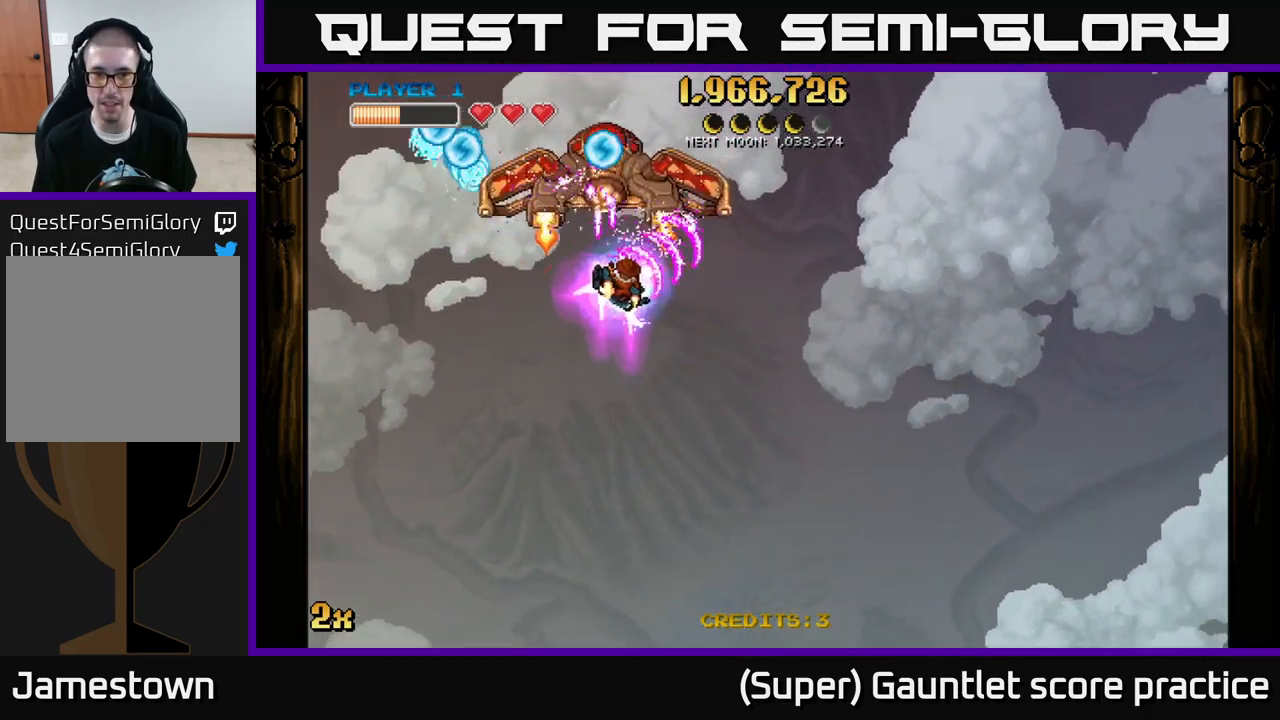
{"buttons": ["A"], "left_stick": "right", "events": []}
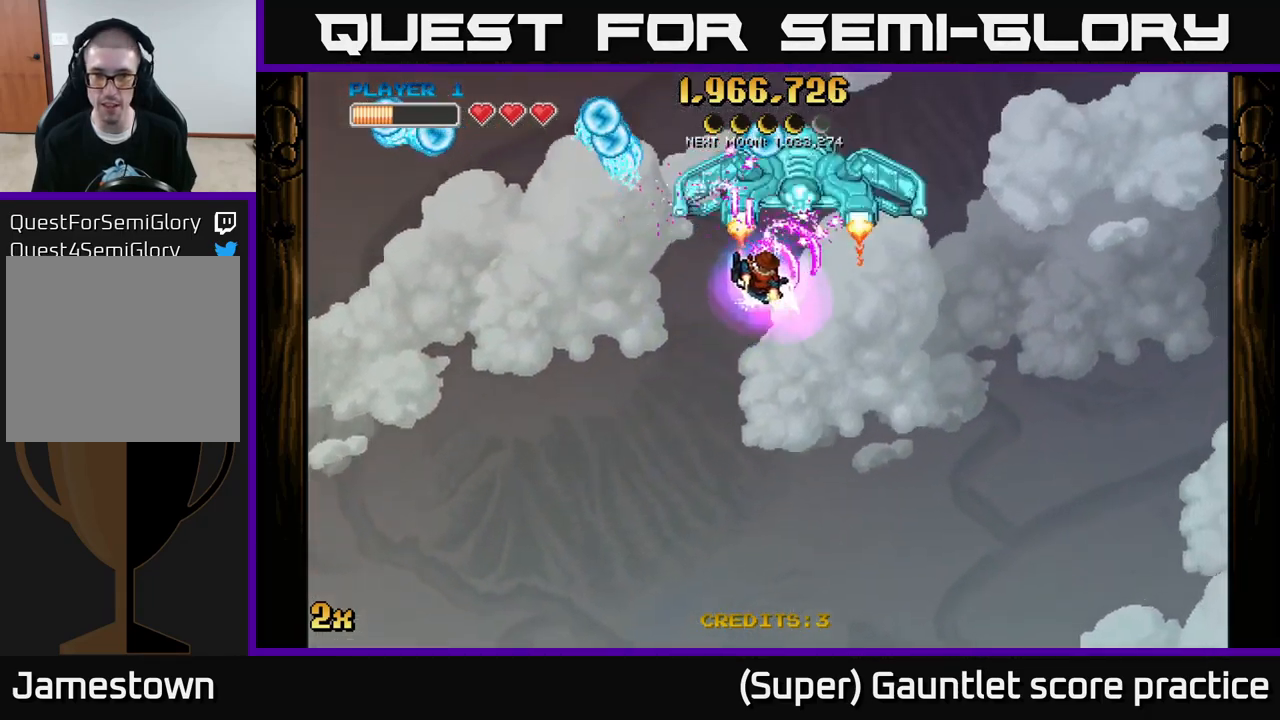
{"buttons": ["A"], "left_stick": "down-right", "events": [[500, "left_stick", "down-right"]]}
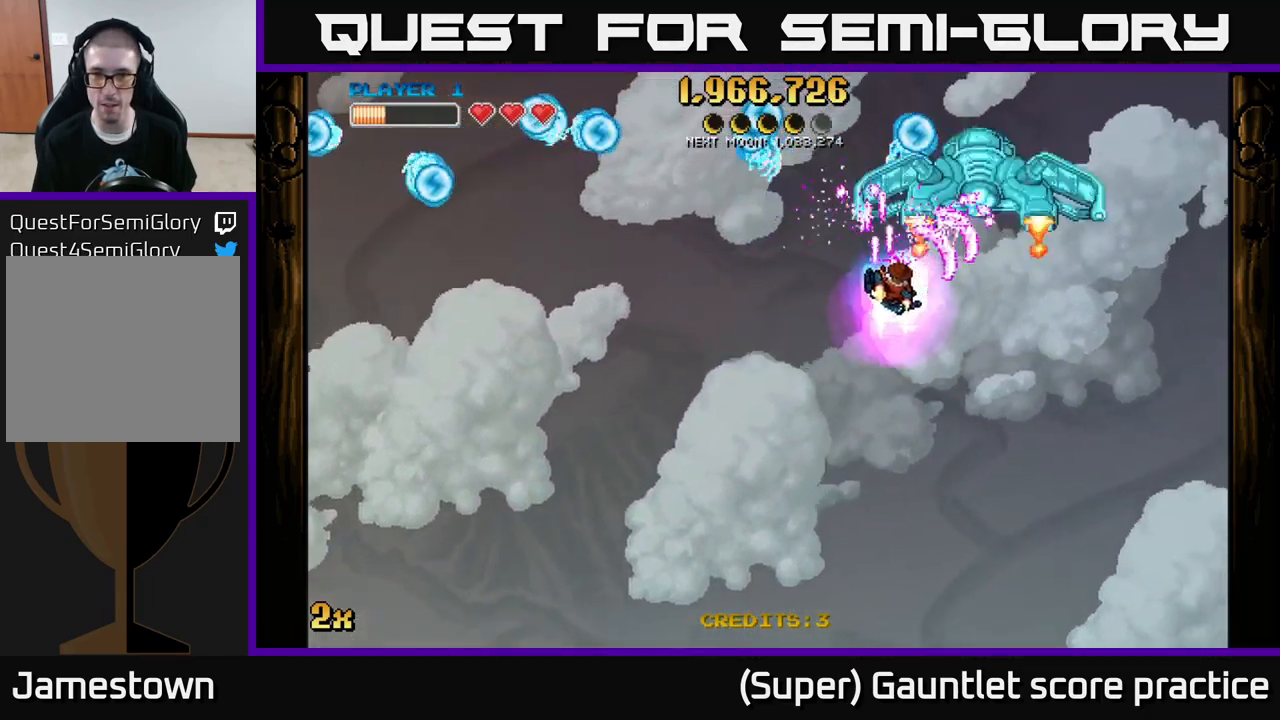
{"buttons": ["A", "X"], "left_stick": "up", "events": [[366, "left_stick", "up-right"], [400, "X", "down"], [433, "left_stick", "up"]]}
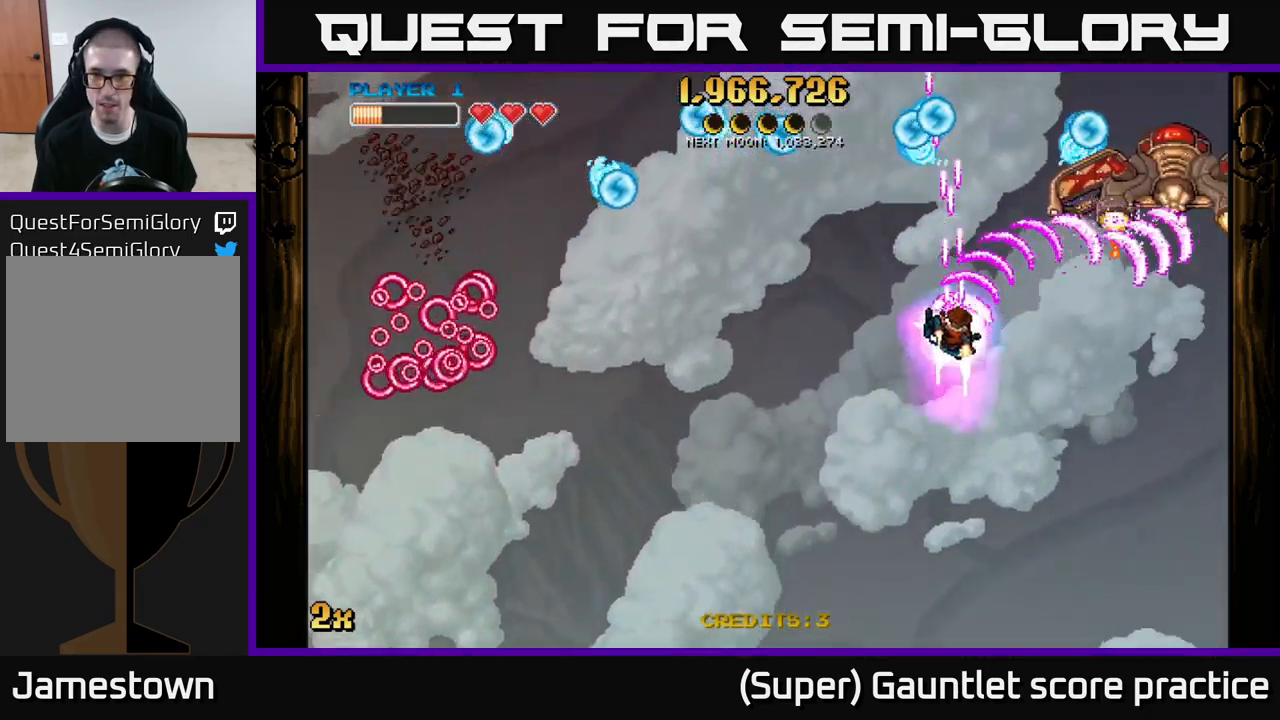
{"buttons": ["A"], "left_stick": "down-left", "events": [[33, "X", "up"], [66, "left_stick", "down"], [216, "left_stick", "down-left"]]}
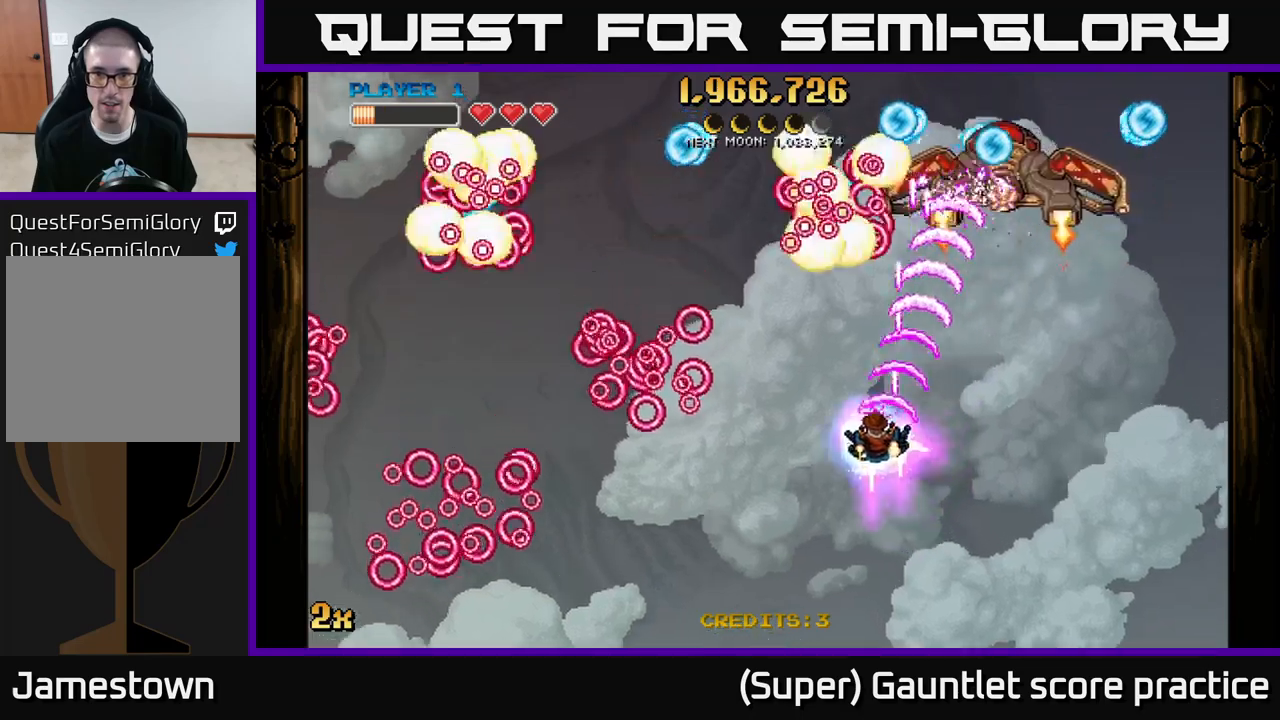
{"buttons": ["A"], "left_stick": "up-right", "events": [[50, "left_stick", "left"], [450, "left_stick", "up"], [500, "left_stick", "up-right"]]}
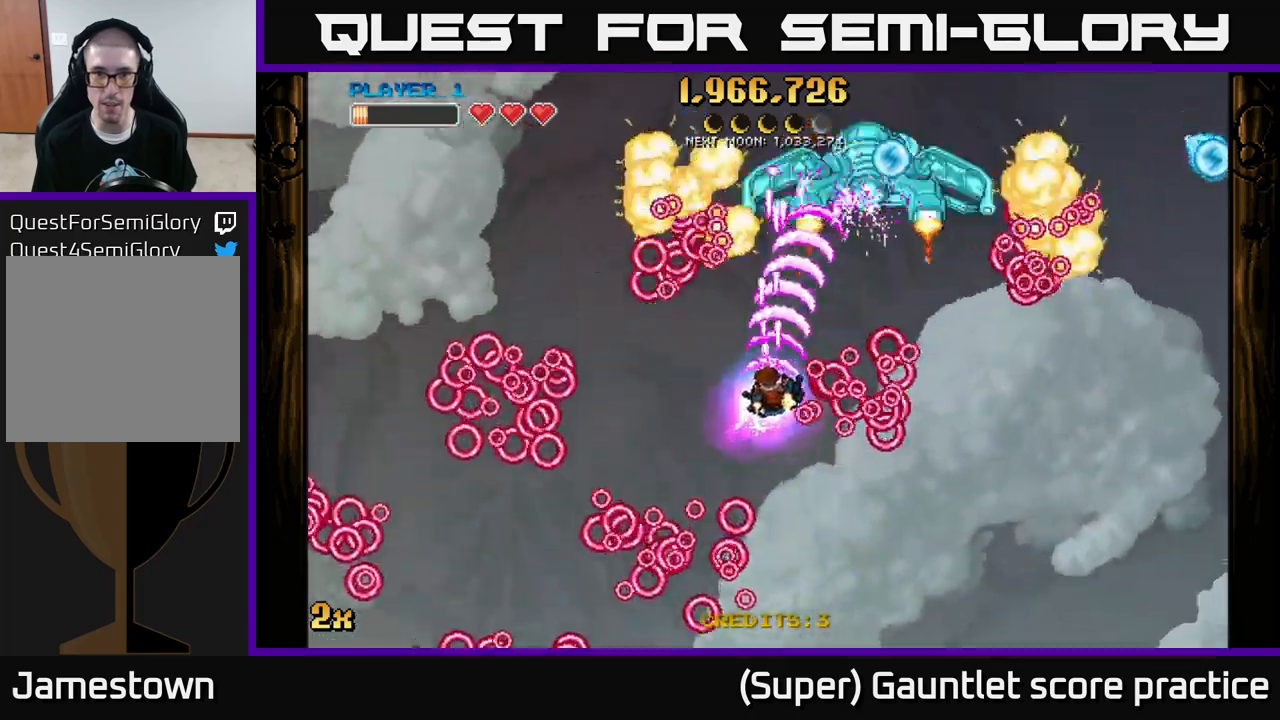
{"buttons": ["A"], "left_stick": "down-left", "events": [[167, "left_stick", "up"], [317, "left_stick", "up-left"], [500, "left_stick", "down-left"]]}
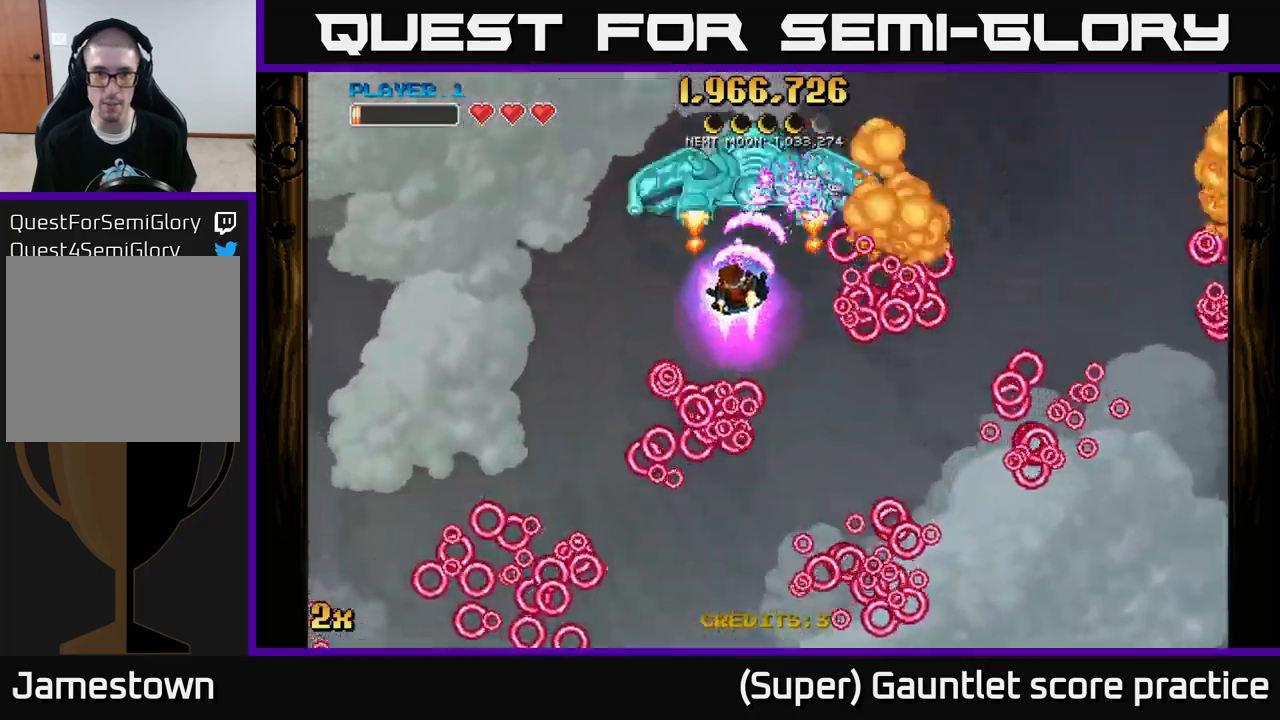
{"buttons": ["A", "X"], "left_stick": "up", "events": [[367, "left_stick", "up"], [417, "X", "down"]]}
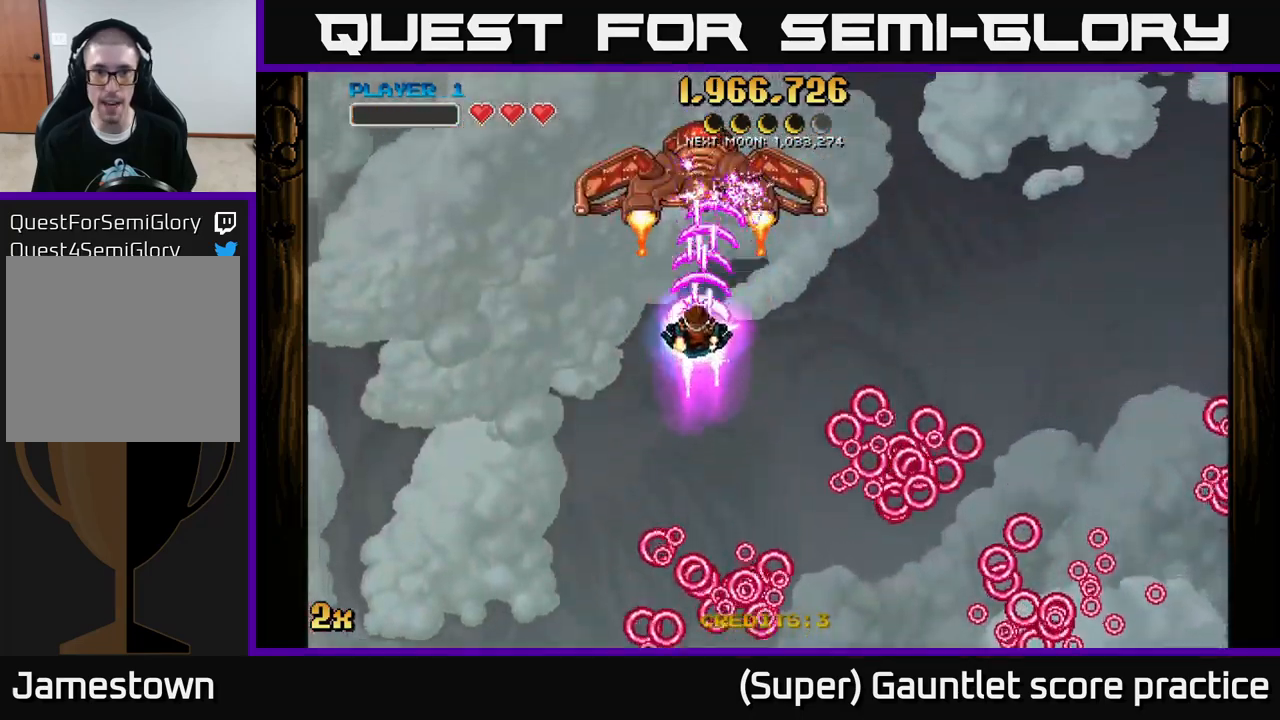
{"buttons": ["A"], "left_stick": "down", "events": [[33, "X", "up"], [83, "left_stick", "down"]]}
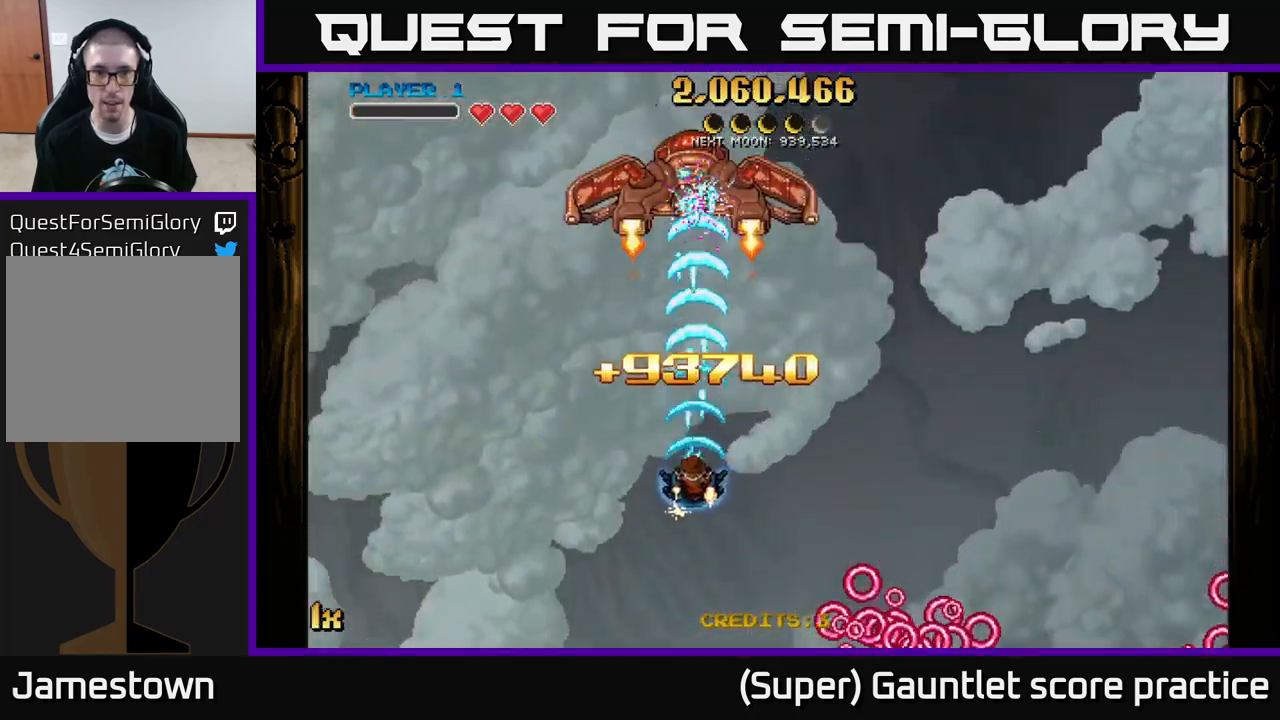
{"buttons": ["A"], "left_stick": "center", "events": [[167, "left_stick", "center"], [267, "left_stick", "down"], [450, "left_stick", "center"]]}
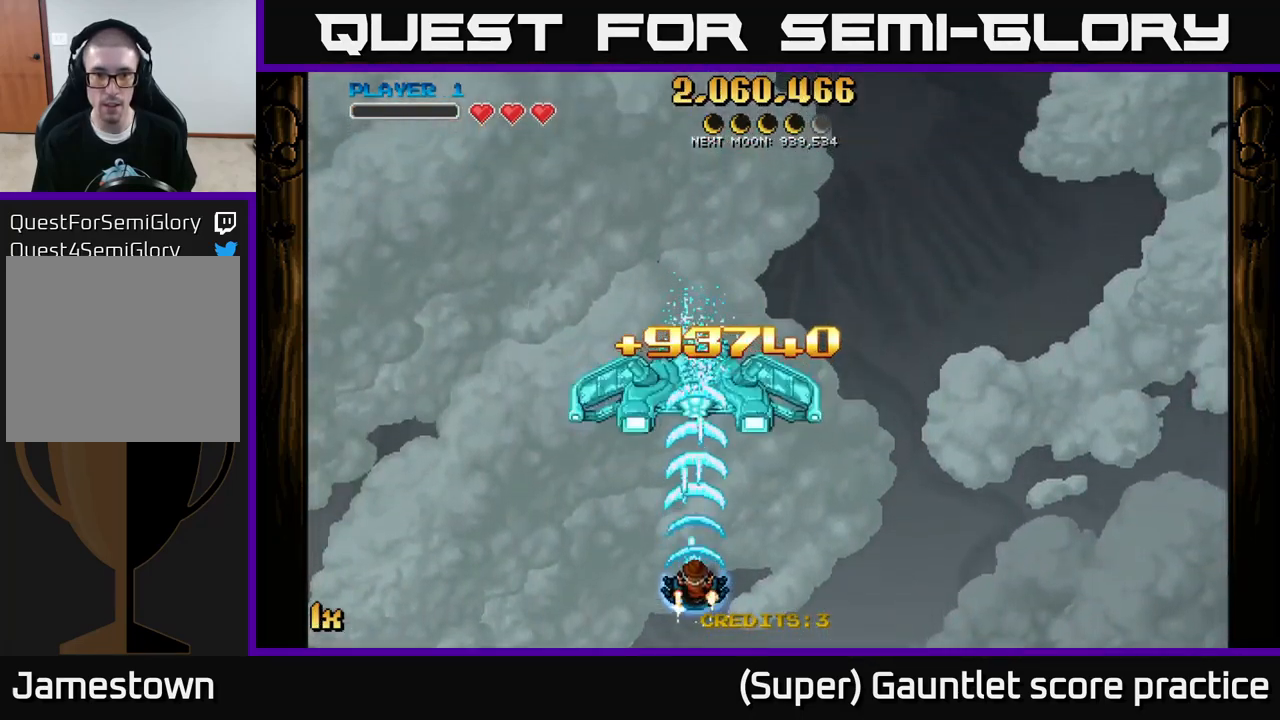
{"buttons": ["A"], "left_stick": "center", "events": [[167, "left_stick", "down"], [333, "left_stick", "center"]]}
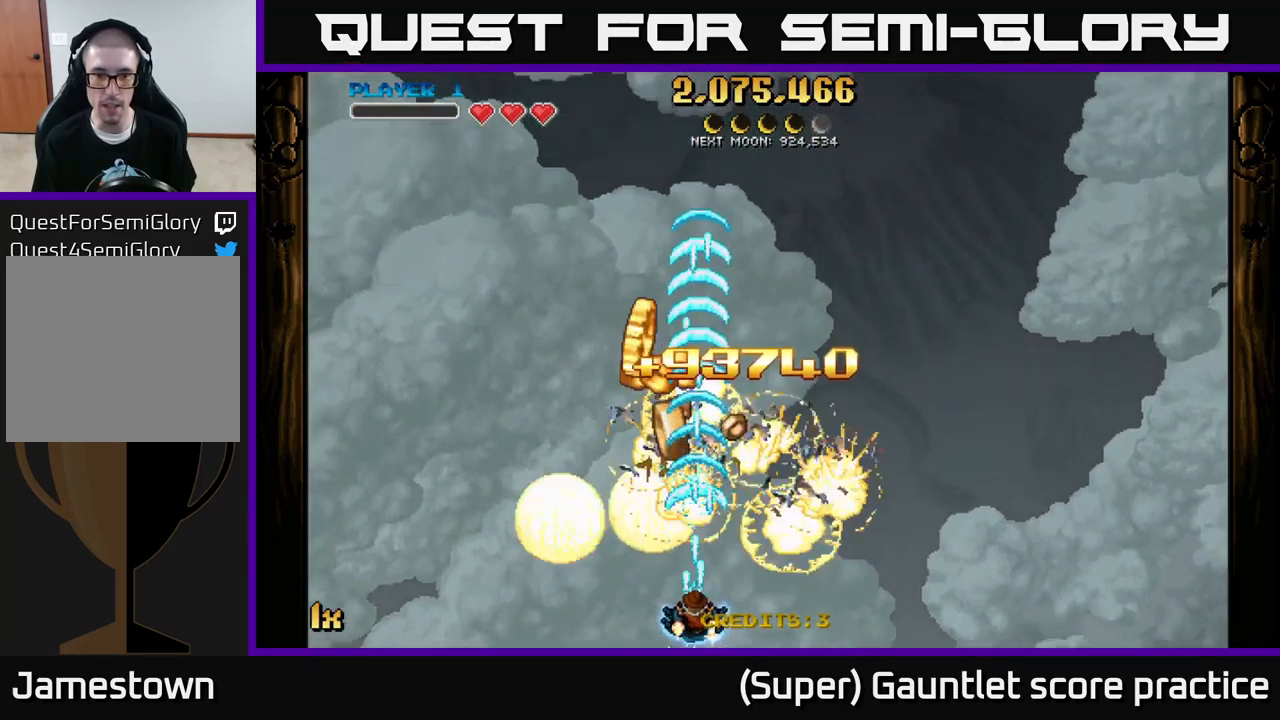
{"buttons": ["A"], "left_stick": "up", "events": [[250, "left_stick", "up"]]}
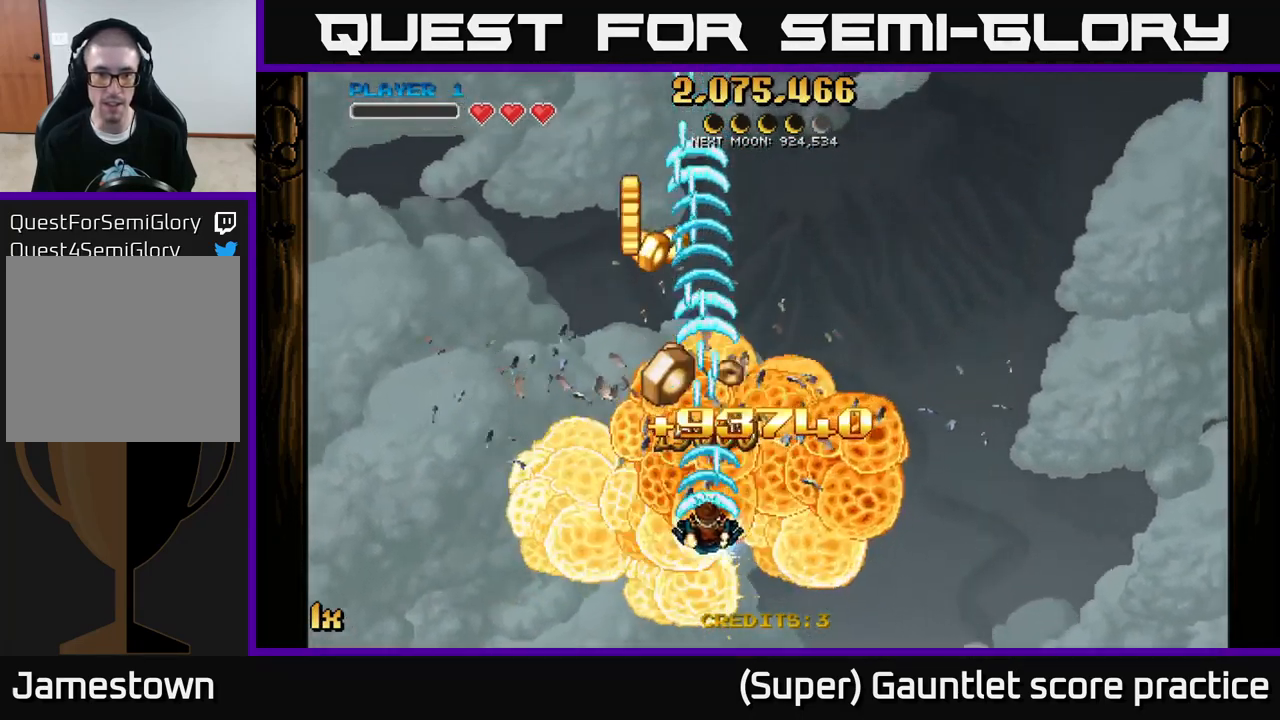
{"buttons": ["A"], "left_stick": "up-left", "events": [[367, "left_stick", "up-left"]]}
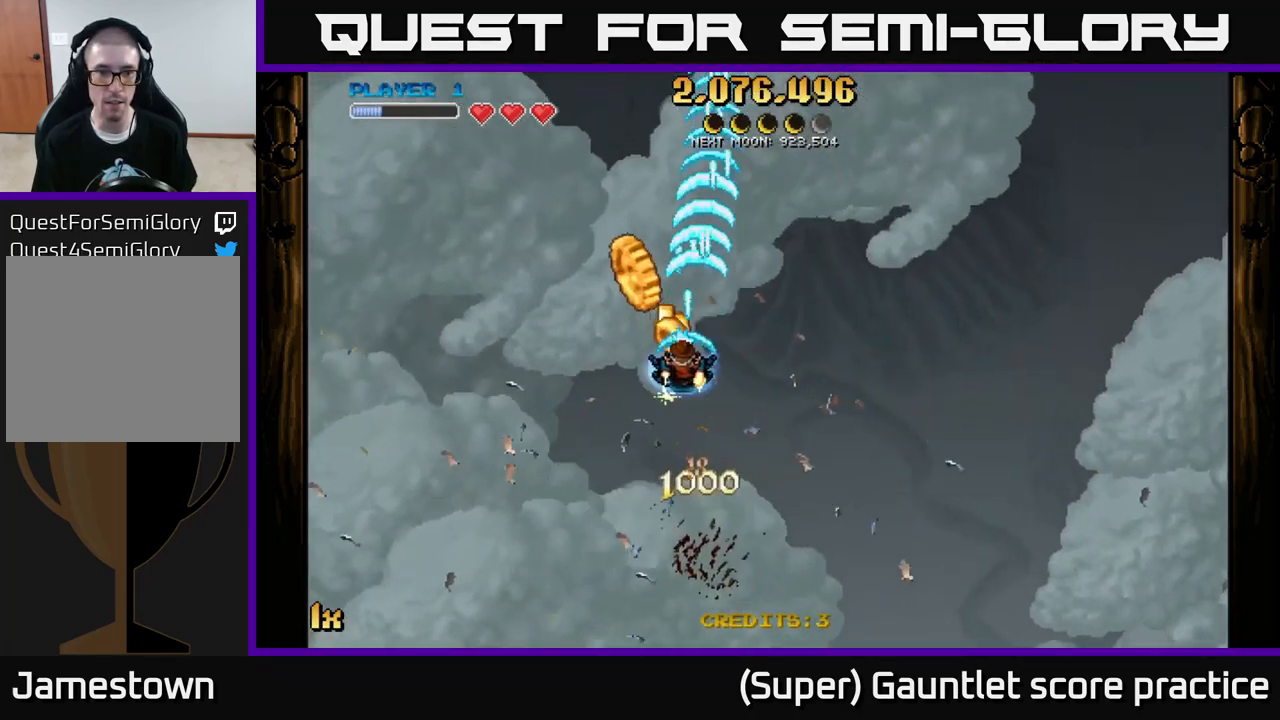
{"buttons": ["A"], "left_stick": "up-left", "events": [[167, "L1", "down"], [317, "L1", "up"]]}
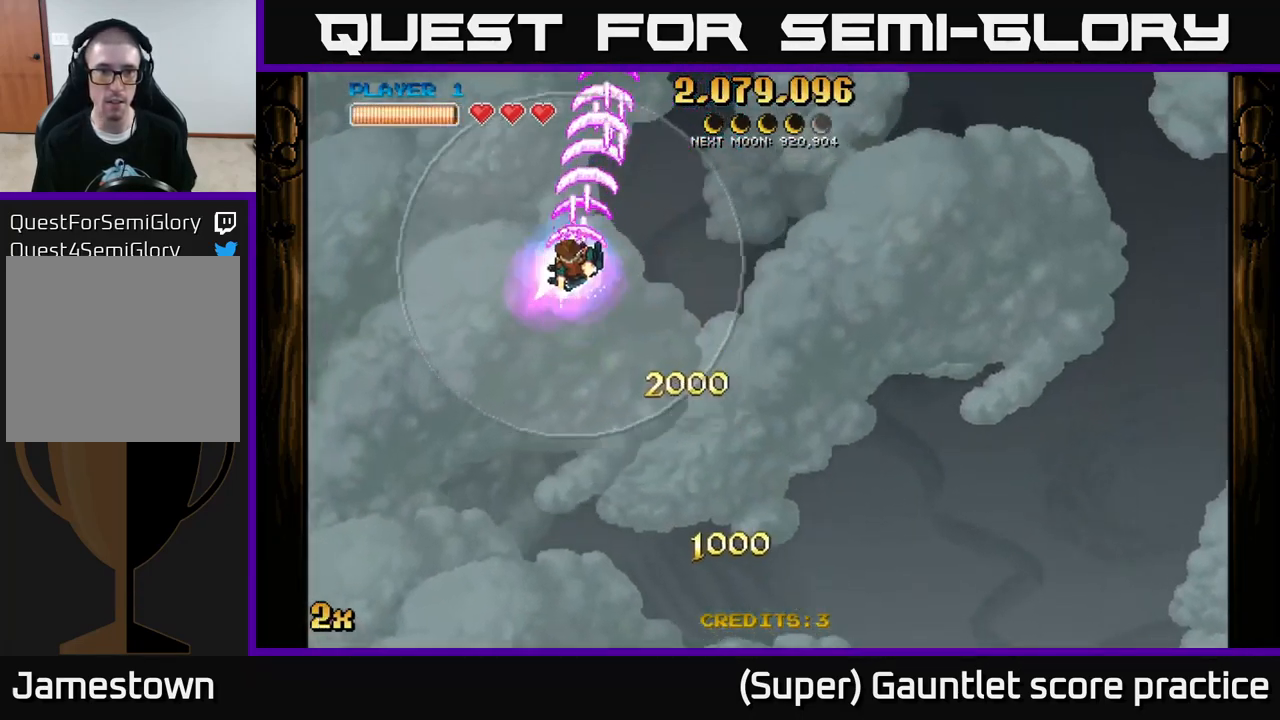
{"buttons": ["A"], "left_stick": "up-left", "events": []}
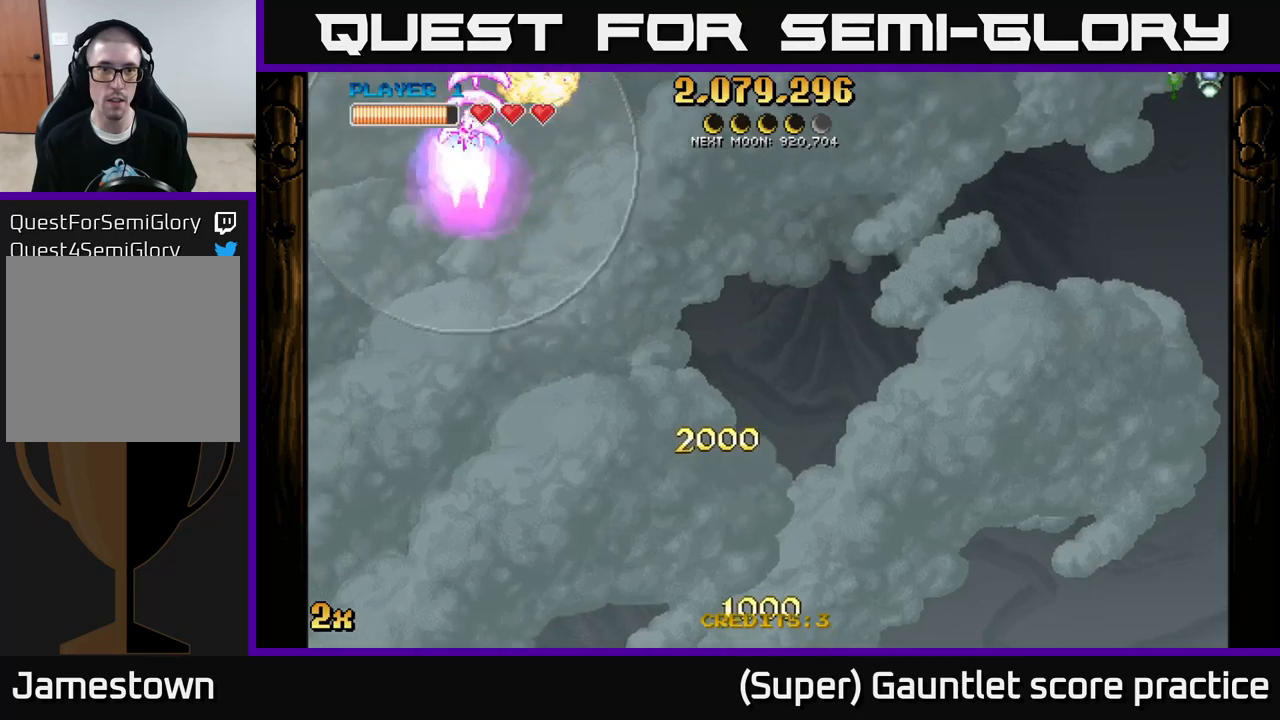
{"buttons": ["A"], "left_stick": "right", "events": [[234, "X", "down"], [234, "left_stick", "right"], [417, "X", "up"]]}
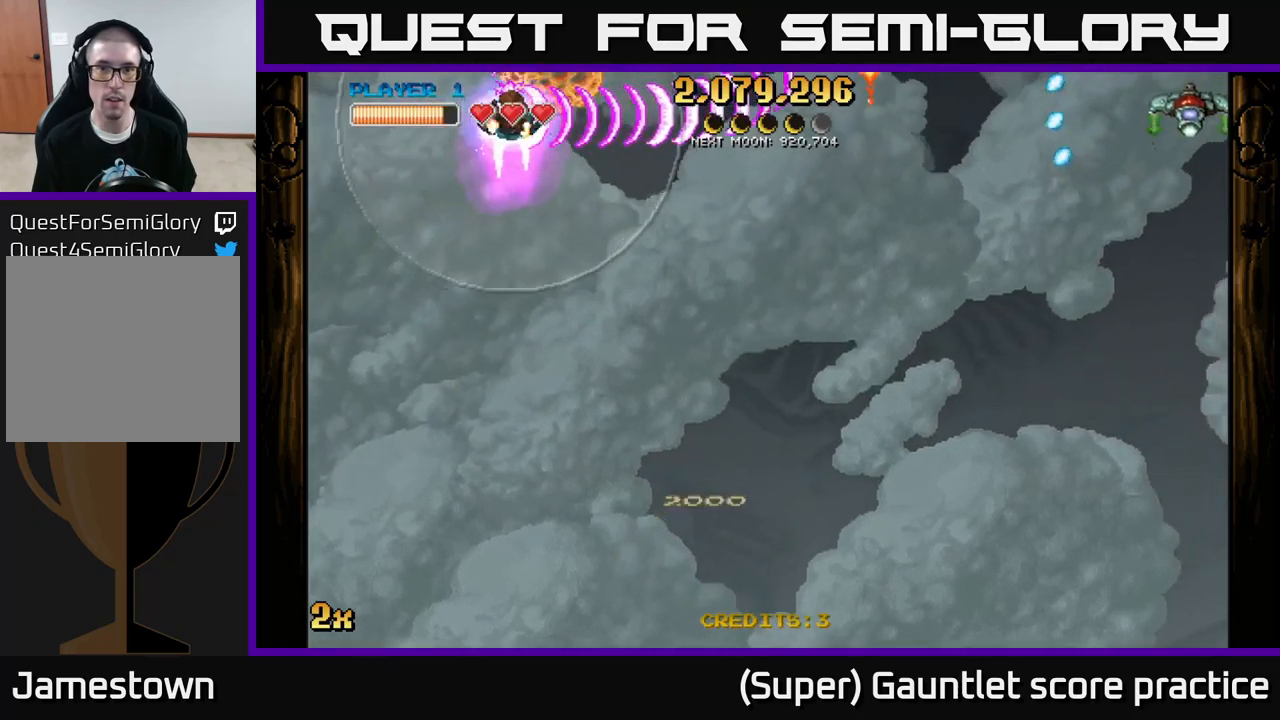
{"buttons": ["A"], "left_stick": "left", "events": [[317, "left_stick", "down"], [450, "left_stick", "left"]]}
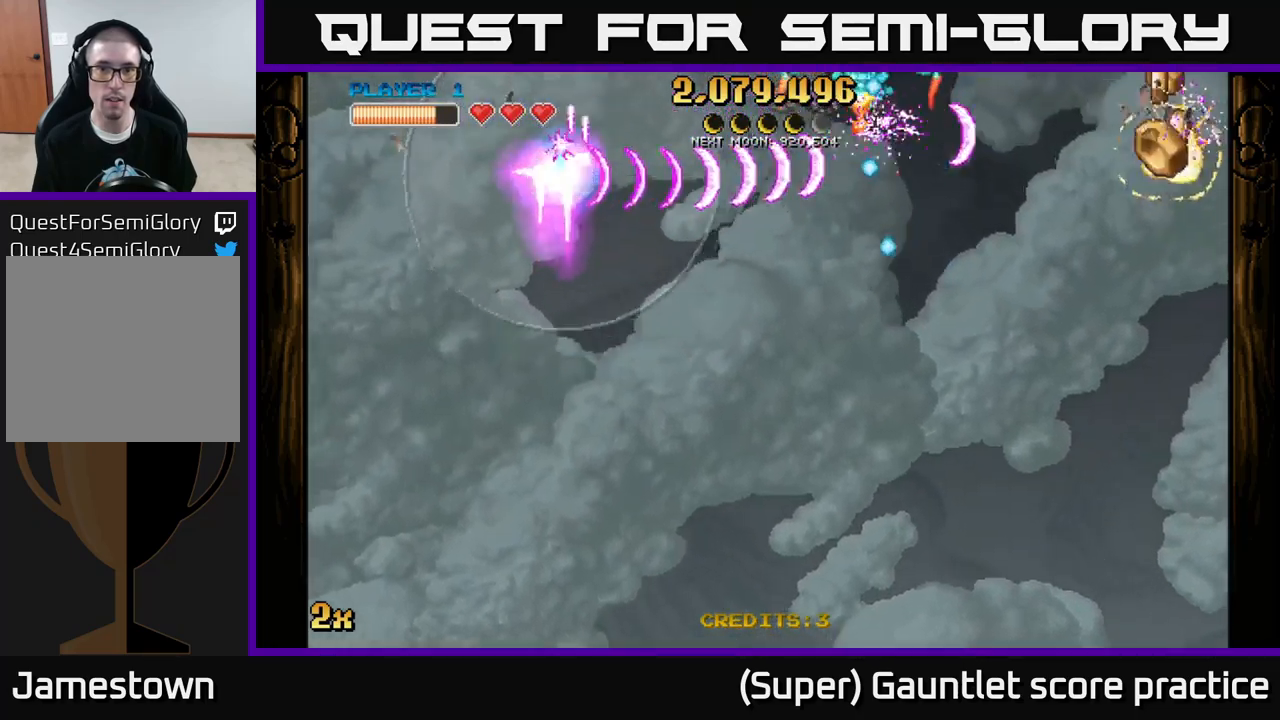
{"buttons": ["A"], "left_stick": "right", "events": [[17, "left_stick", "up-left"], [300, "left_stick", "left"], [434, "left_stick", "right"]]}
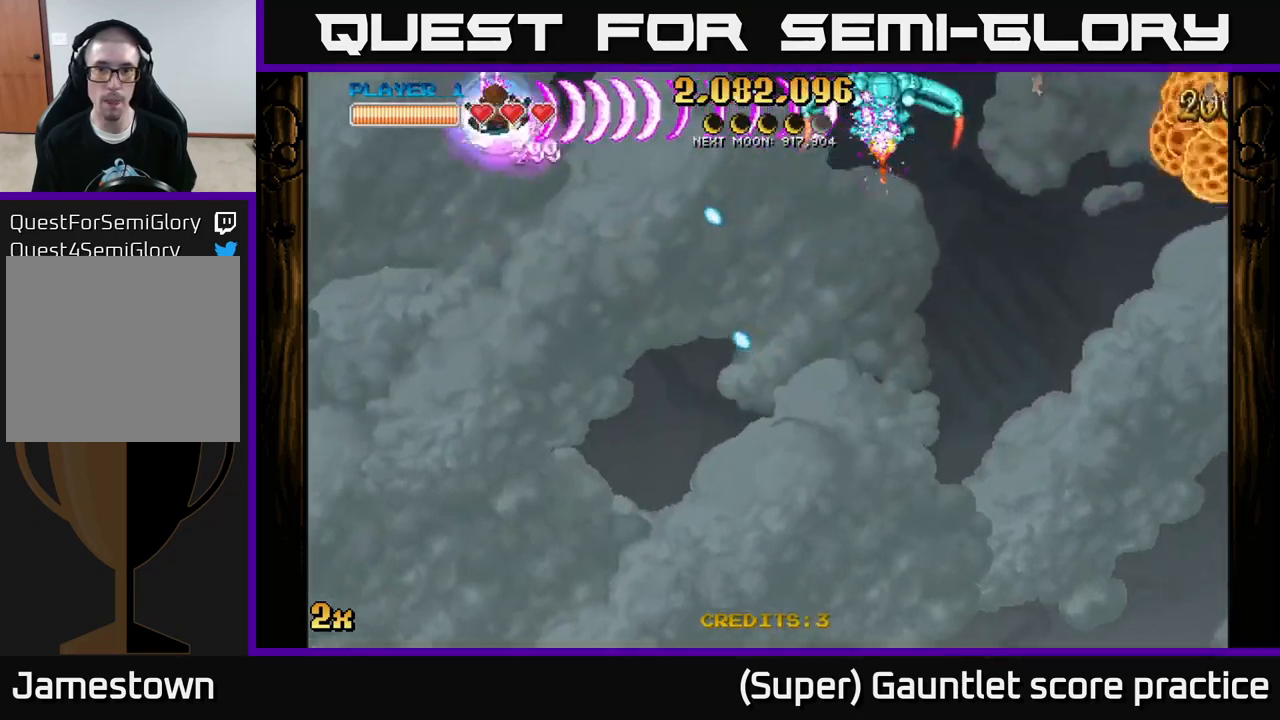
{"buttons": ["A"], "left_stick": "down-right", "events": [[284, "left_stick", "down-right"]]}